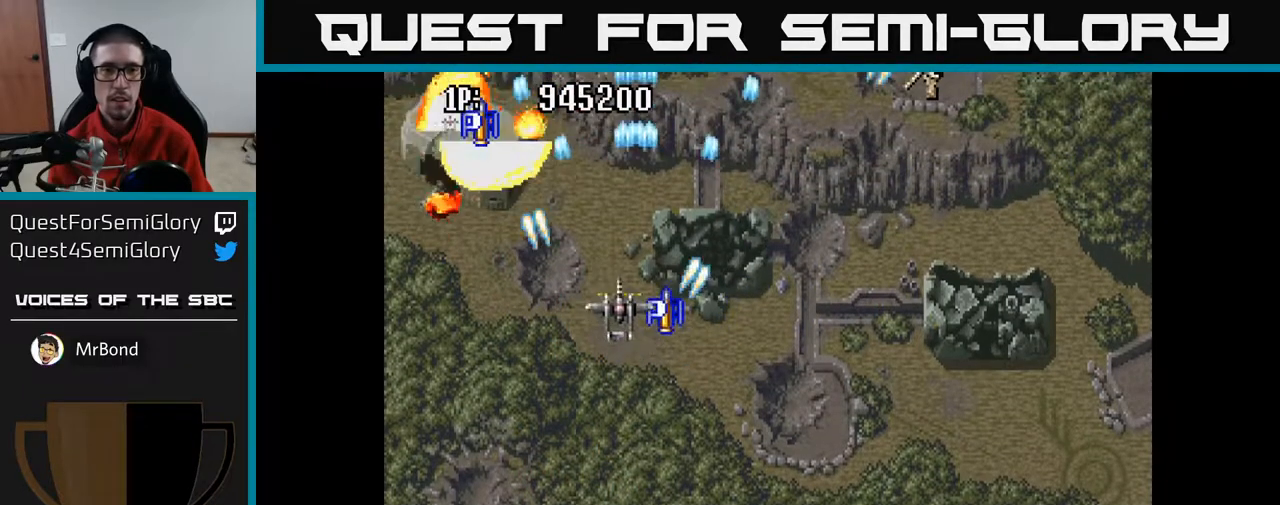
Gameplay with a controller (Xbox layout); each line is a JSON object with the inputs held at the frame after it. "events" lists button and stick changes between this image and that frame as [ms after this image, input, new state], when the widget could be followed in between.
{"buttons": ["A", "DPAD_RIGHT"], "left_stick": "center", "right_stick": "center", "events": [[433, "DPAD_DOWN", "up"]]}
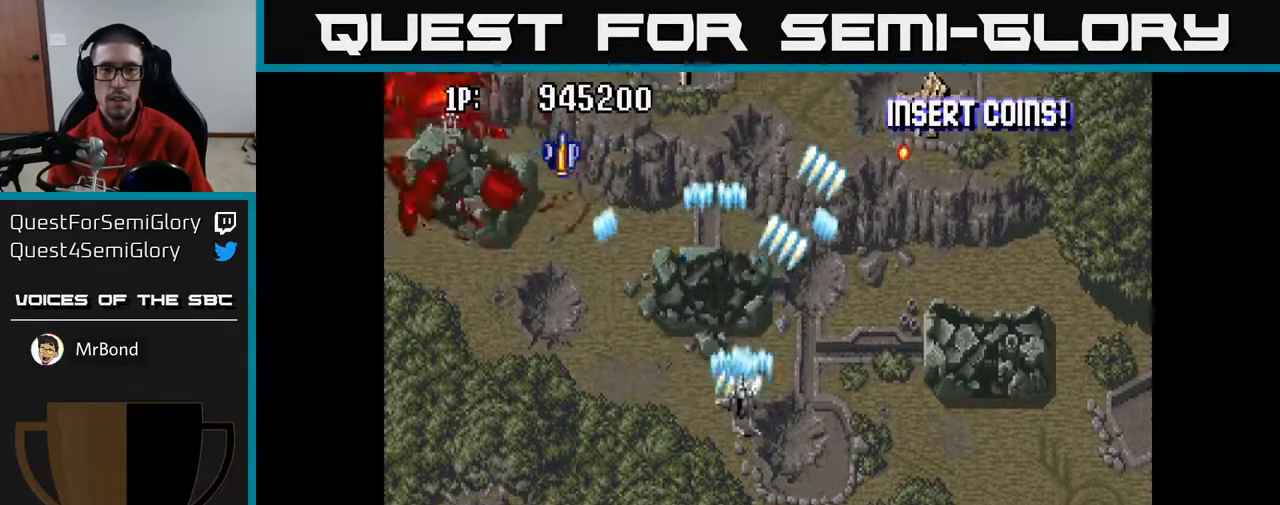
{"buttons": ["A", "DPAD_RIGHT"], "left_stick": "center", "right_stick": "center", "events": [[200, "DPAD_RIGHT", "up"], [217, "DPAD_UP", "down"], [283, "DPAD_UP", "up"], [317, "DPAD_DOWN", "down"], [417, "DPAD_RIGHT", "down"], [450, "DPAD_DOWN", "up"]]}
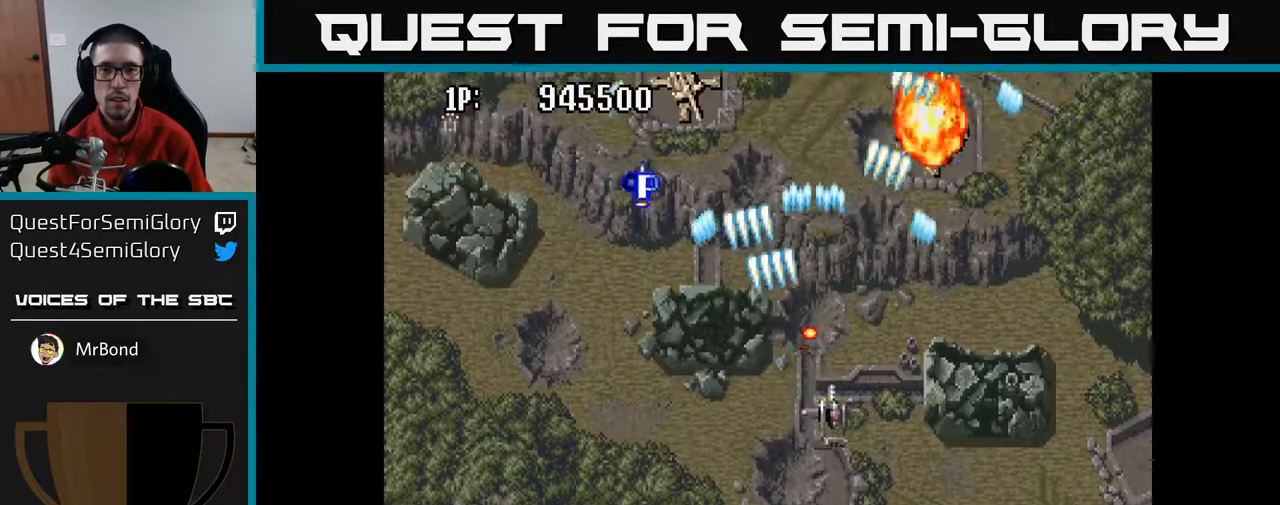
{"buttons": ["A", "DPAD_LEFT"], "left_stick": "center", "right_stick": "center", "events": [[83, "DPAD_RIGHT", "up"], [100, "DPAD_UP", "down"], [150, "DPAD_LEFT", "down"], [433, "DPAD_UP", "up"]]}
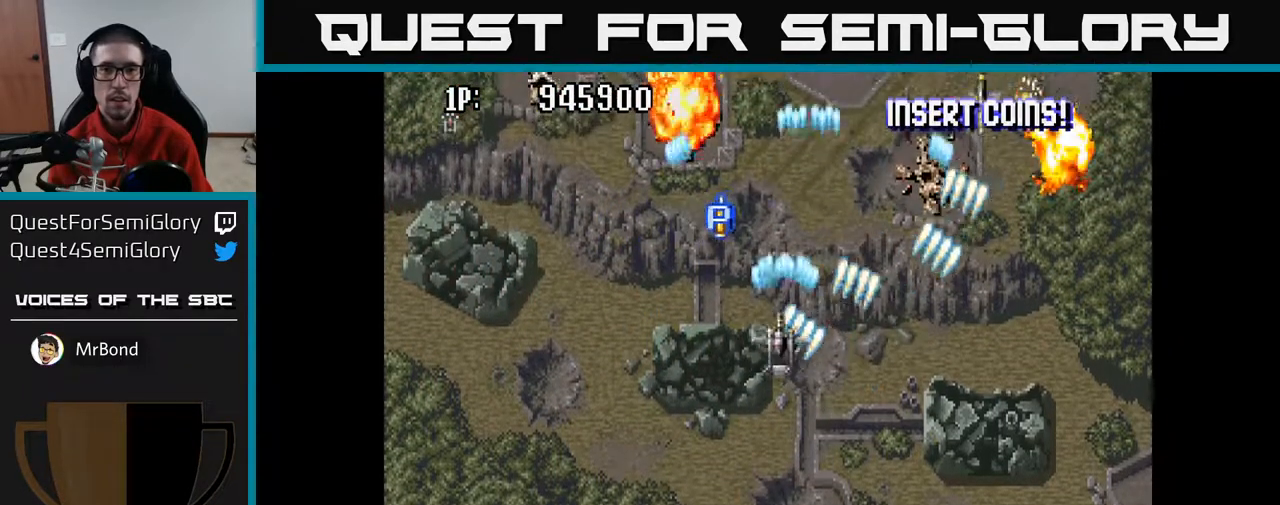
{"buttons": ["A", "DPAD_LEFT"], "left_stick": "center", "right_stick": "center", "events": [[17, "DPAD_DOWN", "down"], [67, "DPAD_LEFT", "up"], [167, "DPAD_RIGHT", "down"], [317, "DPAD_RIGHT", "up"], [400, "DPAD_LEFT", "down"], [417, "DPAD_DOWN", "up"]]}
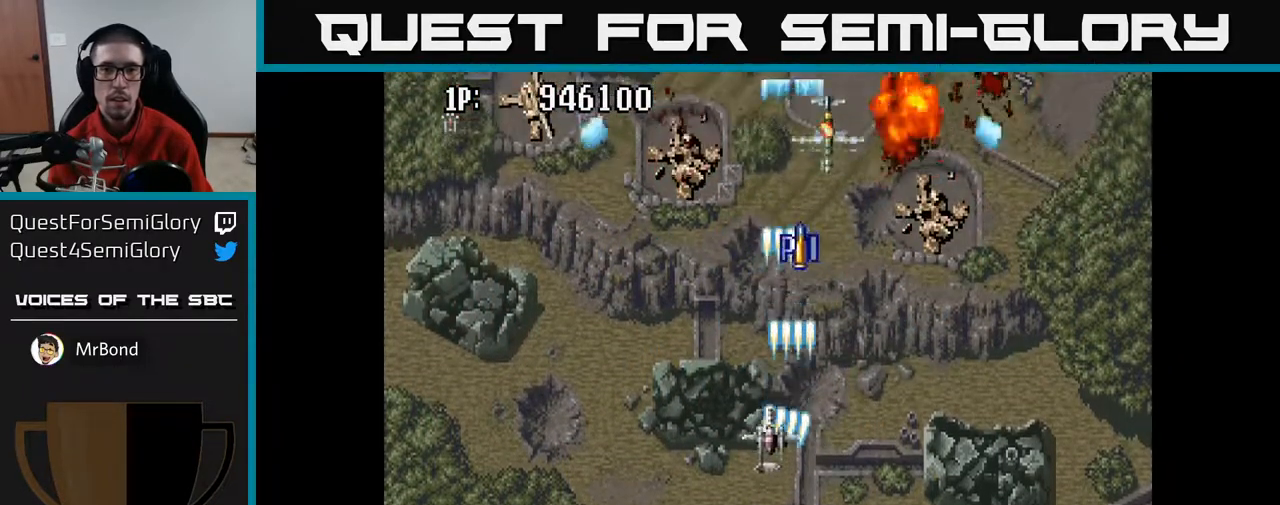
{"buttons": ["A", "DPAD_UP", "DPAD_LEFT"], "left_stick": "center", "right_stick": "center", "events": [[467, "DPAD_UP", "down"]]}
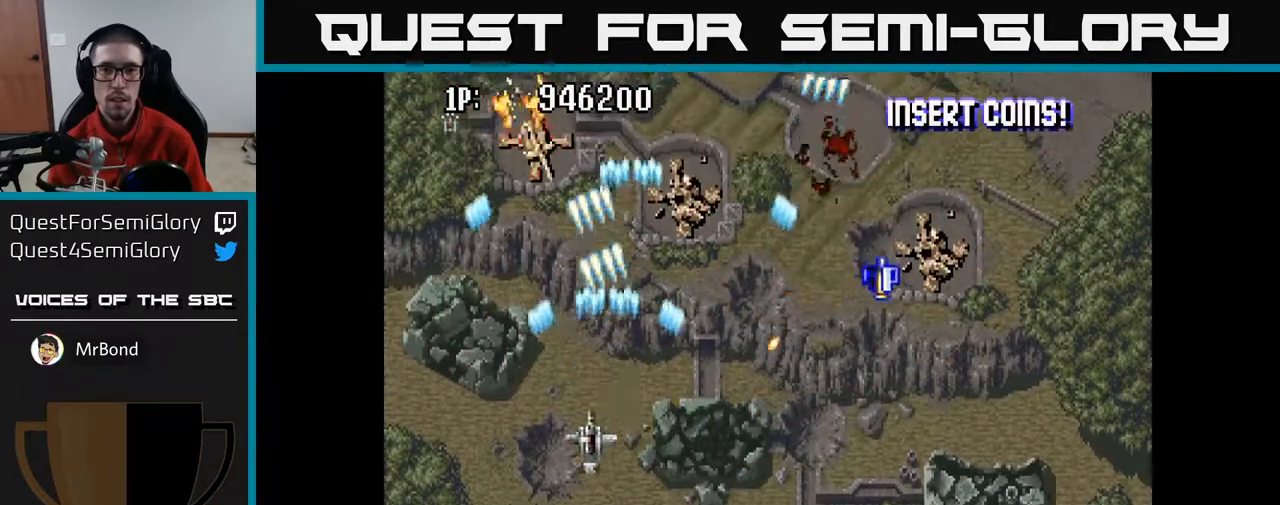
{"buttons": ["A", "DPAD_RIGHT"], "left_stick": "center", "right_stick": "center", "events": [[17, "DPAD_LEFT", "up"], [67, "DPAD_RIGHT", "down"], [117, "DPAD_UP", "up"], [217, "DPAD_DOWN", "down"], [367, "DPAD_DOWN", "up"]]}
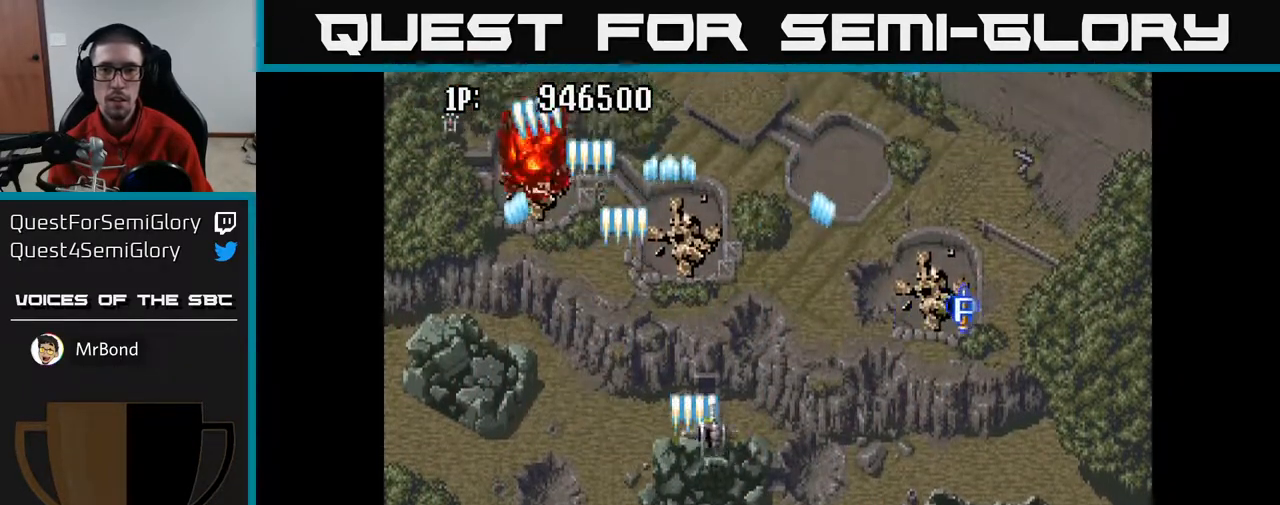
{"buttons": ["A", "DPAD_UP", "DPAD_RIGHT"], "left_stick": "center", "right_stick": "center", "events": [[500, "DPAD_UP", "down"]]}
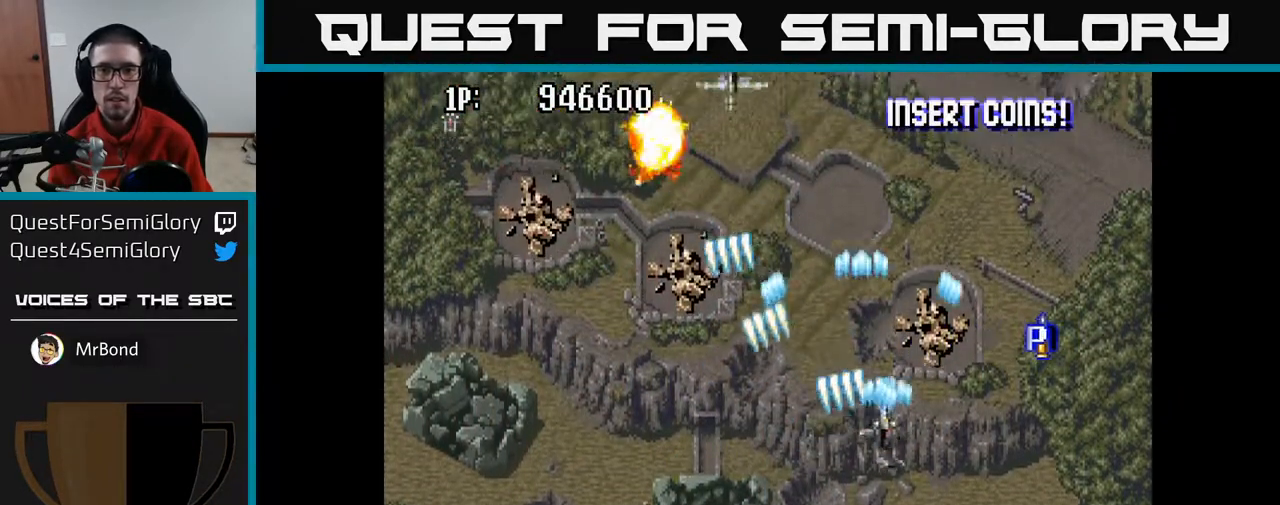
{"buttons": ["A", "DPAD_RIGHT"], "left_stick": "center", "right_stick": "center", "events": [[317, "DPAD_UP", "up"], [450, "DPAD_DOWN", "down"], [483, "DPAD_DOWN", "up"]]}
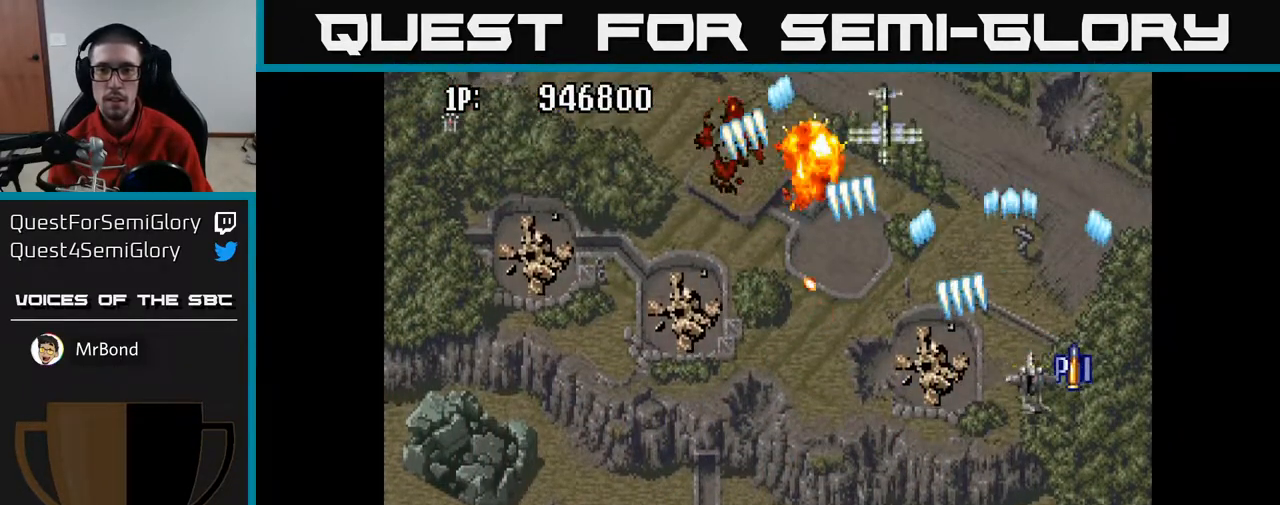
{"buttons": ["A", "DPAD_LEFT"], "left_stick": "center", "right_stick": "center", "events": [[50, "DPAD_RIGHT", "up"], [83, "DPAD_LEFT", "down"], [233, "DPAD_UP", "down"], [300, "DPAD_UP", "up"]]}
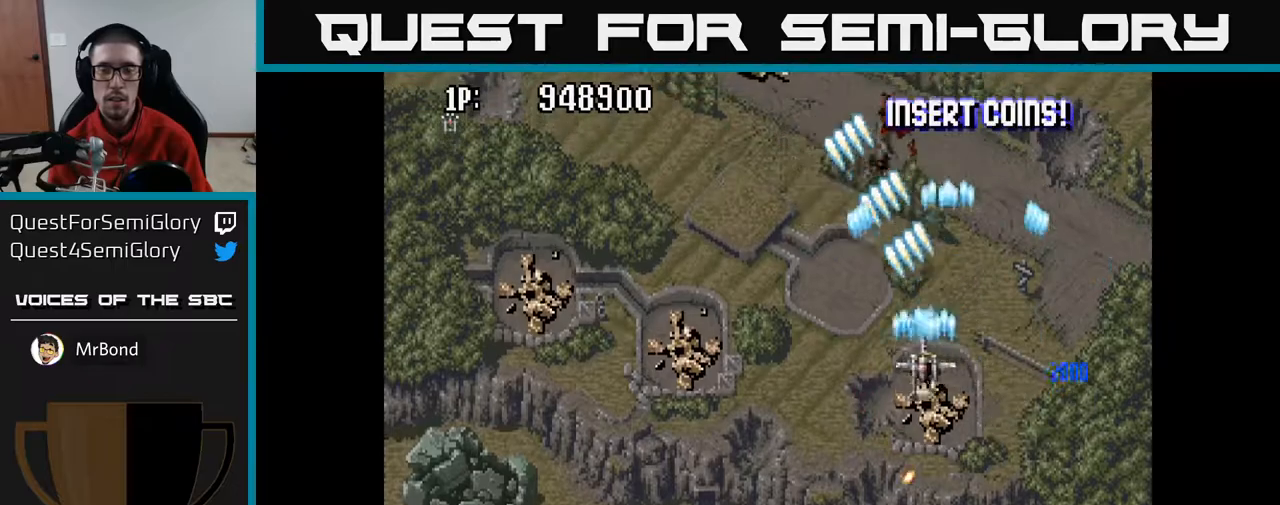
{"buttons": ["A", "DPAD_UP", "DPAD_LEFT"], "left_stick": "center", "right_stick": "center", "events": [[83, "DPAD_DOWN", "down"], [183, "DPAD_DOWN", "up"], [450, "DPAD_UP", "down"]]}
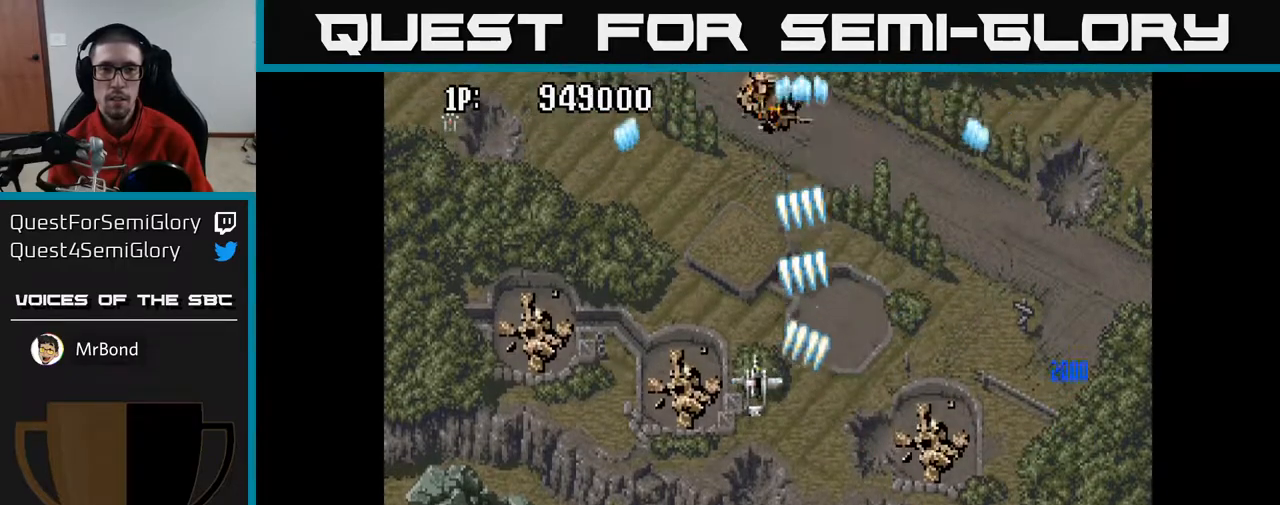
{"buttons": ["A", "DPAD_DOWN"], "left_stick": "center", "right_stick": "center", "events": [[33, "DPAD_LEFT", "up"], [300, "DPAD_LEFT", "down"], [333, "DPAD_UP", "up"], [417, "DPAD_DOWN", "down"], [450, "DPAD_LEFT", "up"]]}
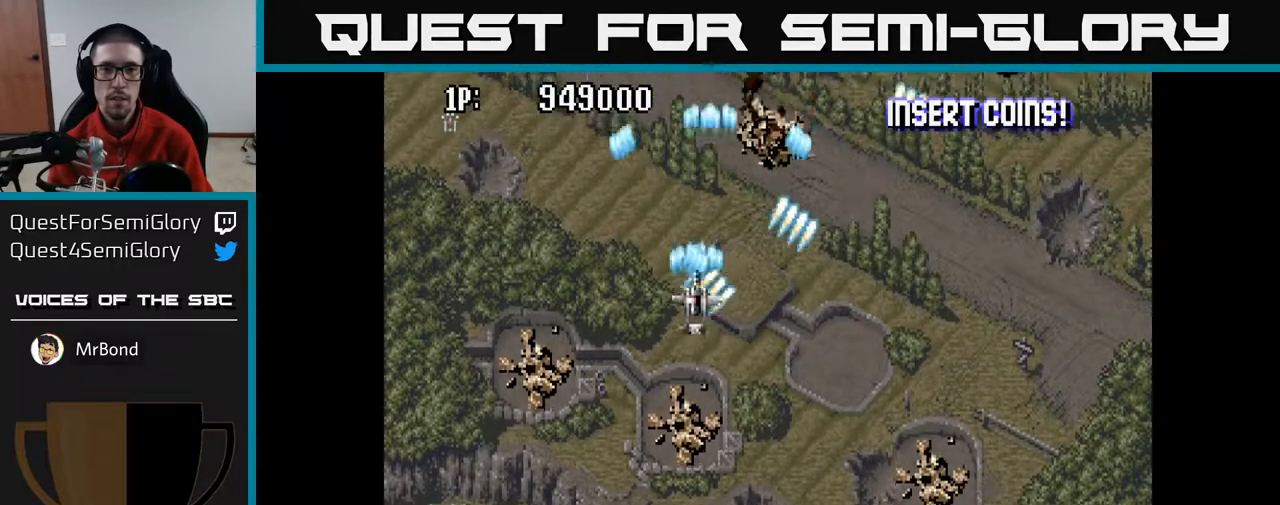
{"buttons": ["A", "DPAD_DOWN", "DPAD_RIGHT"], "left_stick": "center", "right_stick": "center", "events": [[250, "DPAD_RIGHT", "down"]]}
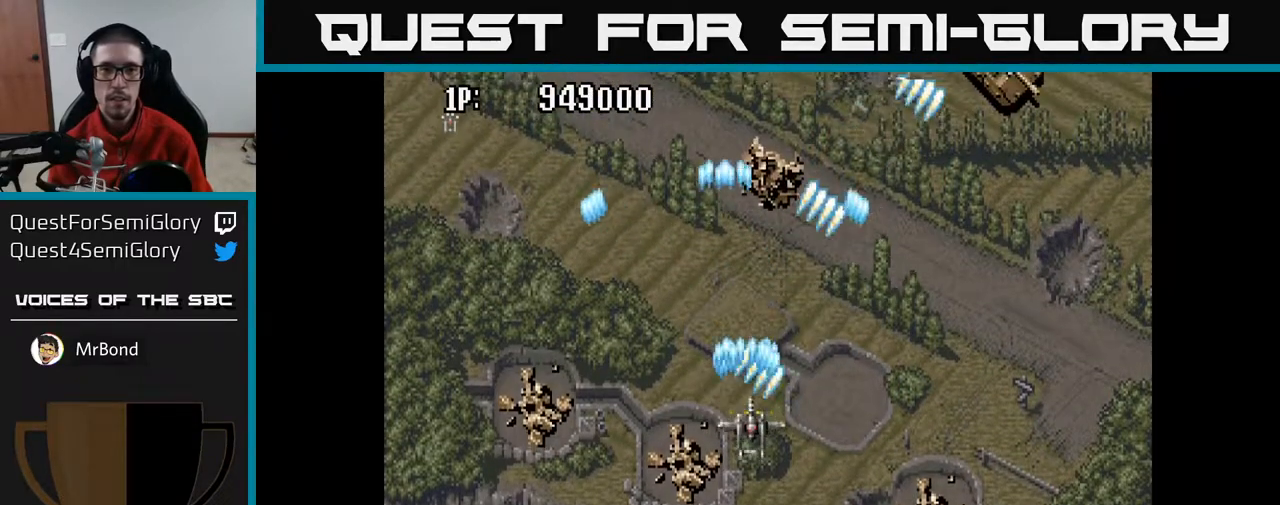
{"buttons": ["A", "DPAD_DOWN", "DPAD_RIGHT"], "left_stick": "center", "right_stick": "center", "events": [[83, "DPAD_DOWN", "up"], [100, "DPAD_RIGHT", "up"], [117, "DPAD_UP", "down"], [400, "DPAD_UP", "up"], [467, "DPAD_DOWN", "down"], [500, "DPAD_RIGHT", "down"]]}
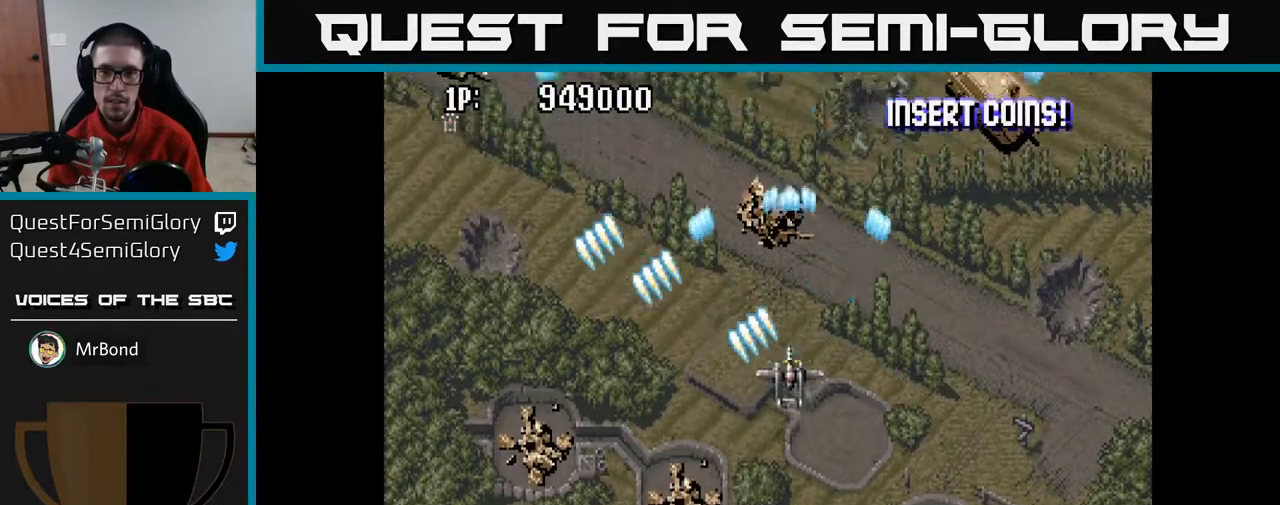
{"buttons": ["A", "DPAD_DOWN", "DPAD_LEFT"], "left_stick": "center", "right_stick": "center", "events": [[67, "DPAD_DOWN", "up"], [217, "DPAD_DOWN", "down"], [233, "DPAD_RIGHT", "up"], [417, "DPAD_LEFT", "down"]]}
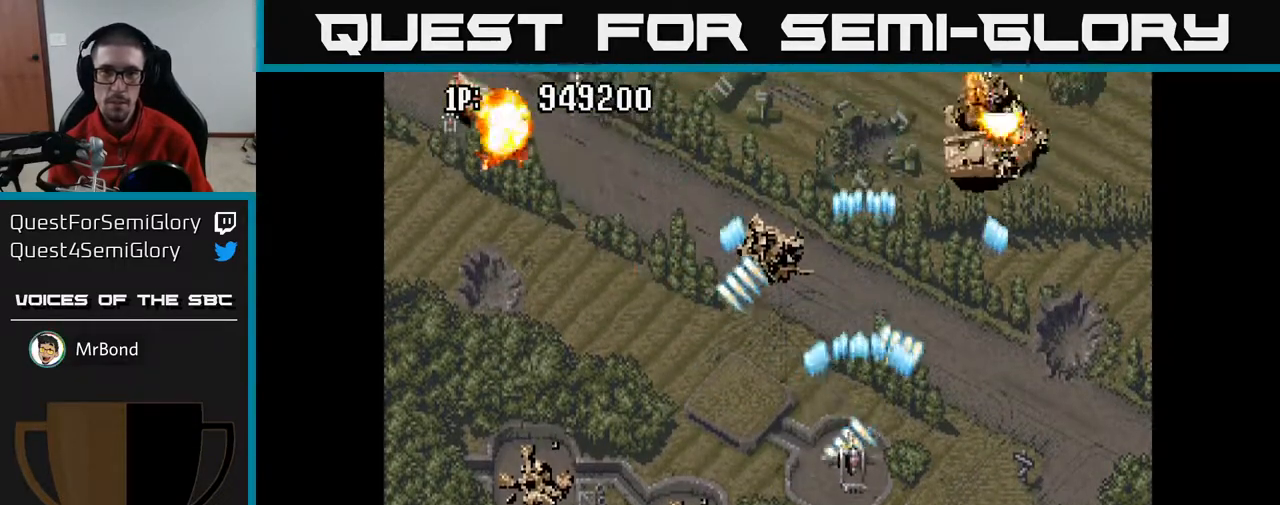
{"buttons": ["A", "DPAD_UP"], "left_stick": "center", "right_stick": "center", "events": [[317, "DPAD_DOWN", "up"], [483, "DPAD_UP", "down"], [500, "DPAD_LEFT", "up"]]}
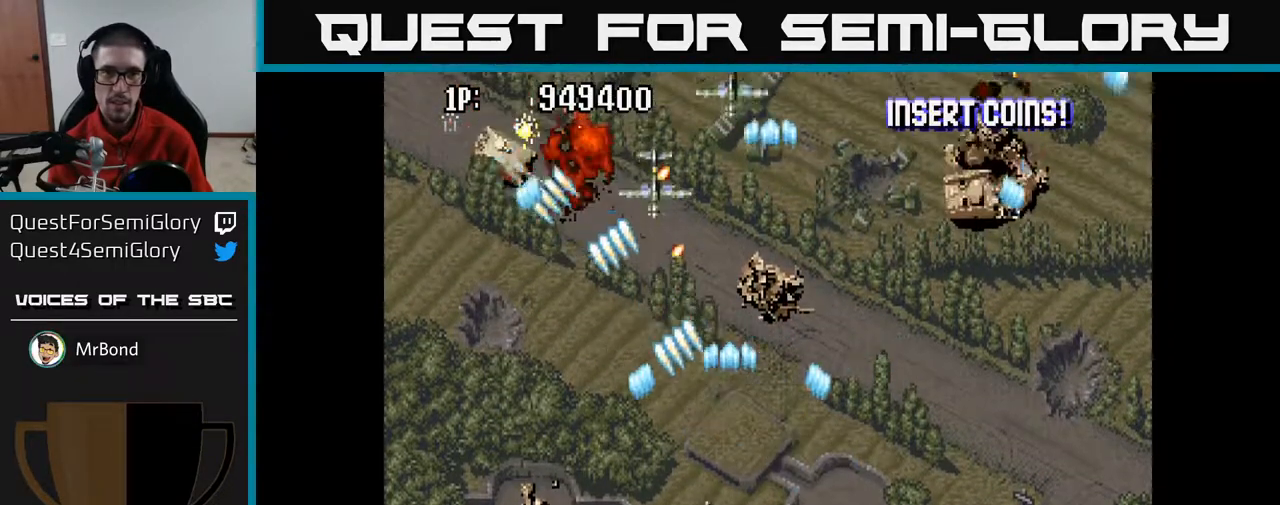
{"buttons": ["A", "DPAD_LEFT"], "left_stick": "center", "right_stick": "center", "events": [[100, "DPAD_UP", "up"], [133, "DPAD_DOWN", "down"], [233, "DPAD_LEFT", "down"], [250, "DPAD_DOWN", "up"], [283, "DPAD_UP", "down"], [367, "DPAD_UP", "up"]]}
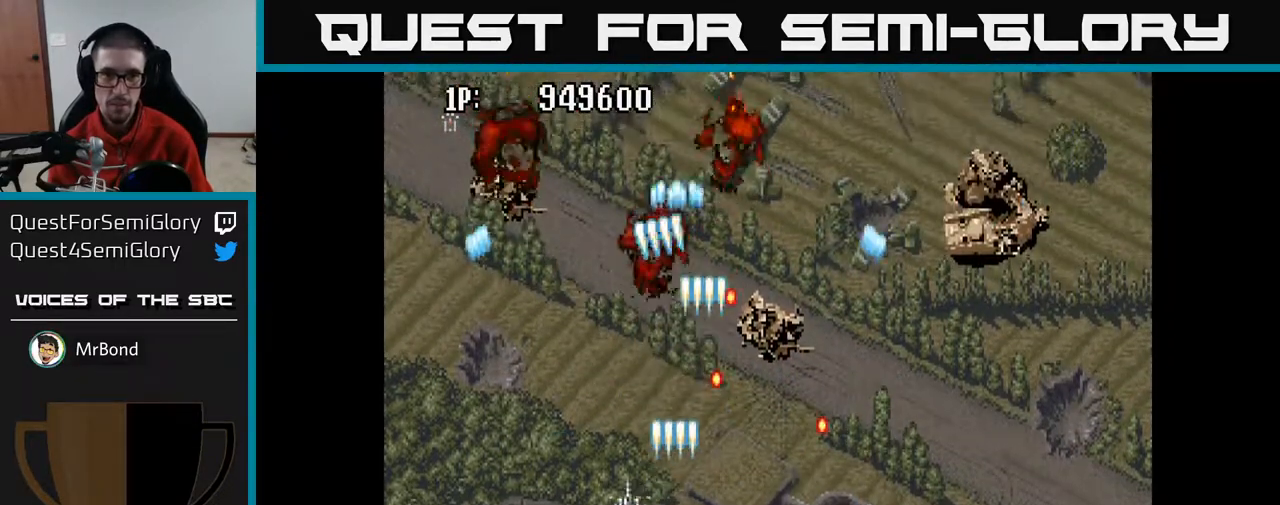
{"buttons": ["A", "DPAD_RIGHT"], "left_stick": "center", "right_stick": "center", "events": [[83, "DPAD_UP", "down"], [133, "DPAD_LEFT", "up"], [267, "DPAD_RIGHT", "down"], [367, "DPAD_UP", "up"]]}
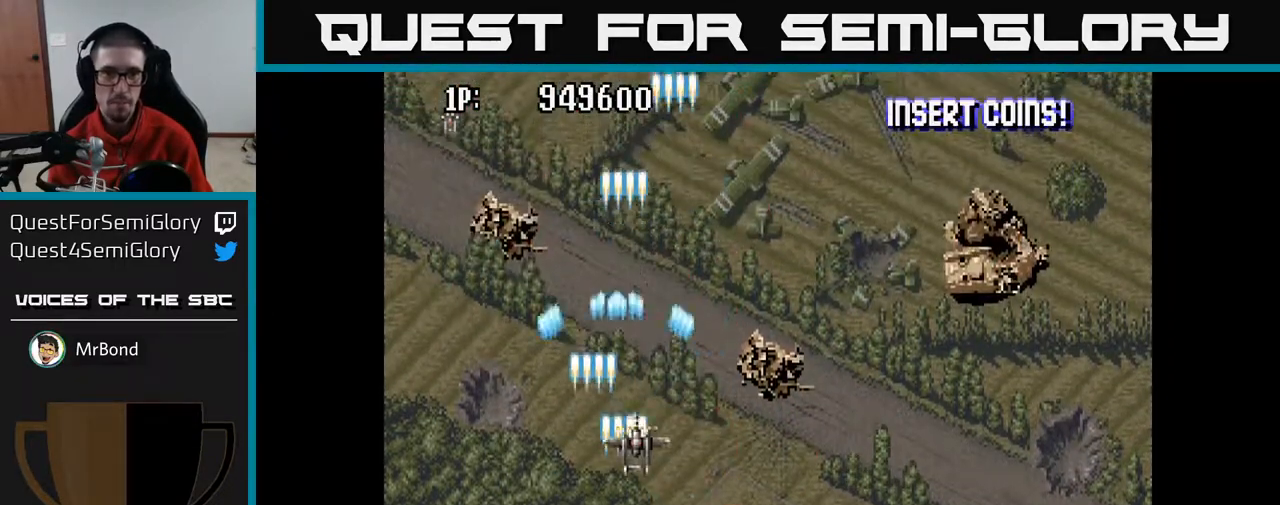
{"buttons": ["A", "DPAD_DOWN"], "left_stick": "center", "right_stick": "center", "events": [[17, "DPAD_UP", "down"], [83, "DPAD_RIGHT", "up"], [150, "DPAD_RIGHT", "down"], [267, "DPAD_UP", "up"], [367, "DPAD_DOWN", "down"], [400, "DPAD_RIGHT", "up"]]}
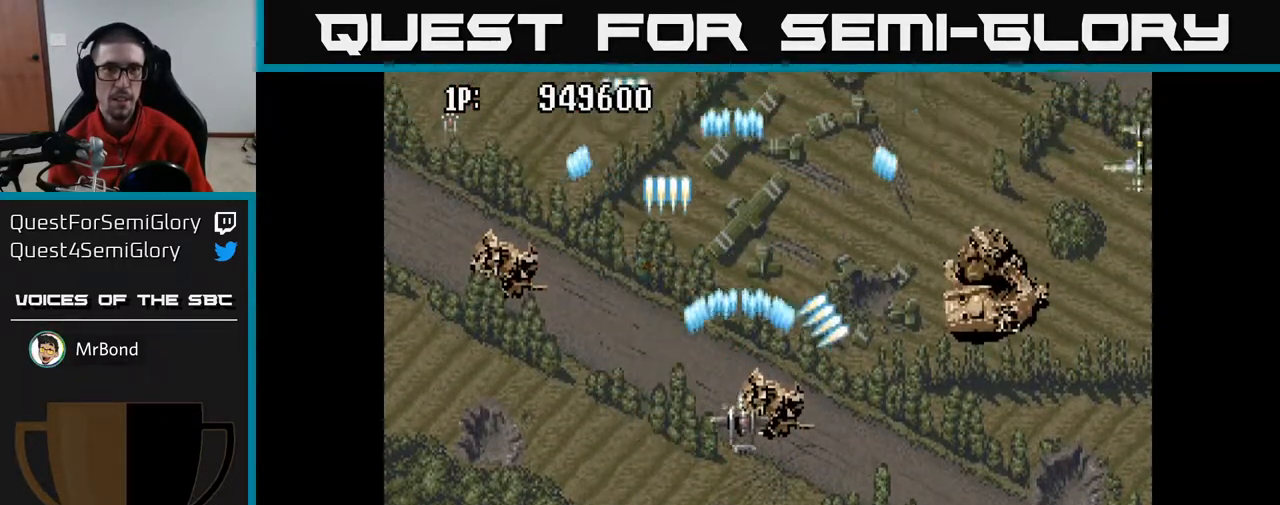
{"buttons": ["A", "DPAD_DOWN", "DPAD_LEFT"], "left_stick": "center", "right_stick": "center", "events": [[17, "DPAD_RIGHT", "down"], [67, "DPAD_DOWN", "up"], [183, "DPAD_DOWN", "down"], [417, "DPAD_RIGHT", "up"], [483, "DPAD_LEFT", "down"]]}
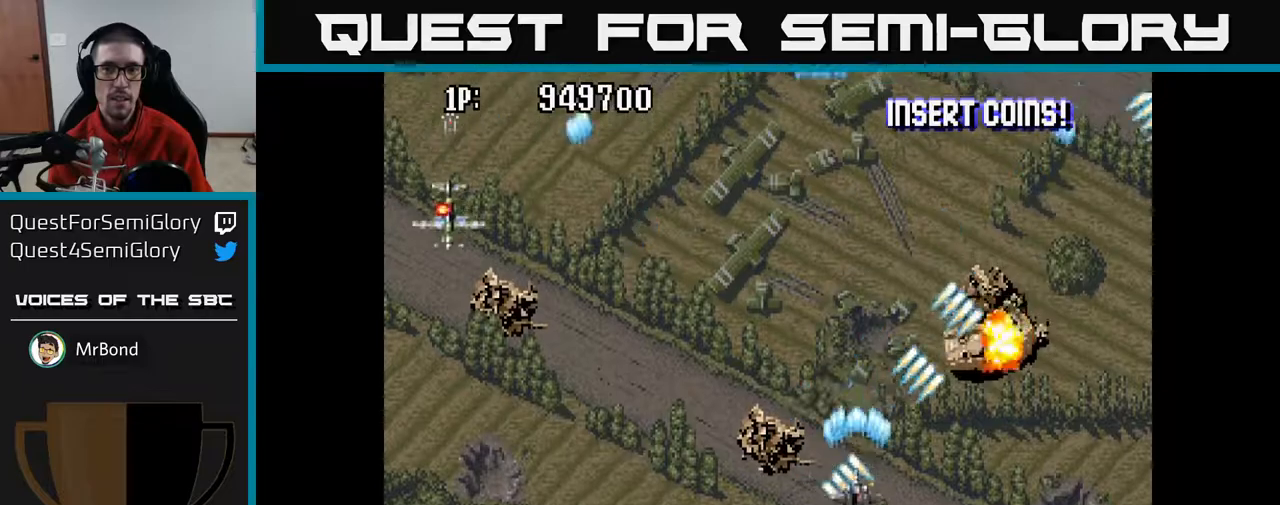
{"buttons": ["A", "DPAD_RIGHT"], "left_stick": "center", "right_stick": "center", "events": [[117, "DPAD_DOWN", "up"], [217, "DPAD_DOWN", "down"], [450, "DPAD_DOWN", "up"], [450, "DPAD_LEFT", "up"], [467, "DPAD_RIGHT", "down"]]}
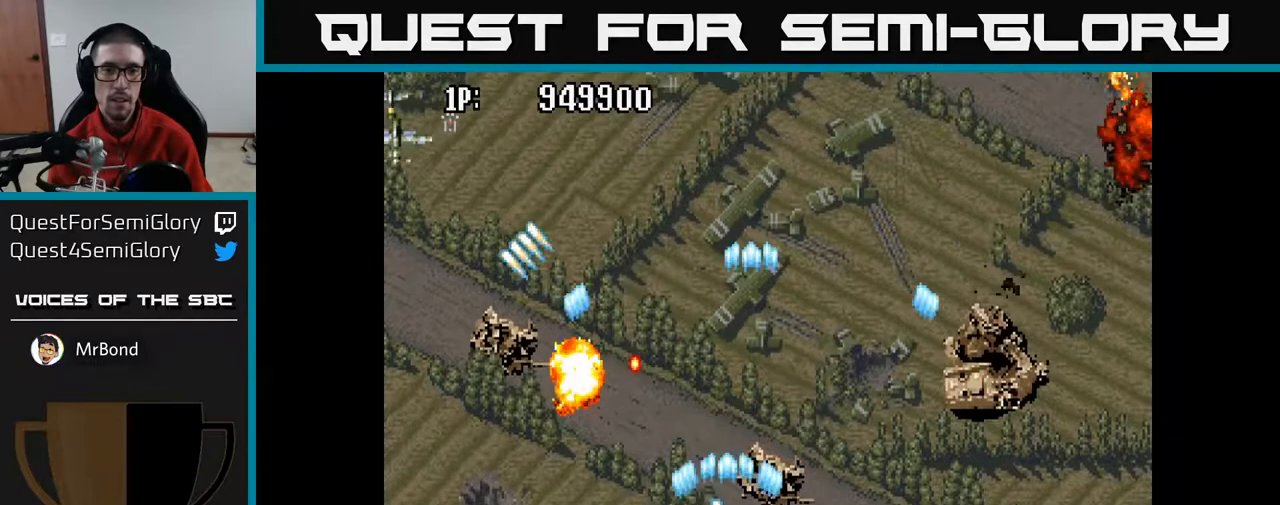
{"buttons": ["A", "DPAD_UP", "DPAD_RIGHT"], "left_stick": "center", "right_stick": "center", "events": [[67, "DPAD_UP", "down"]]}
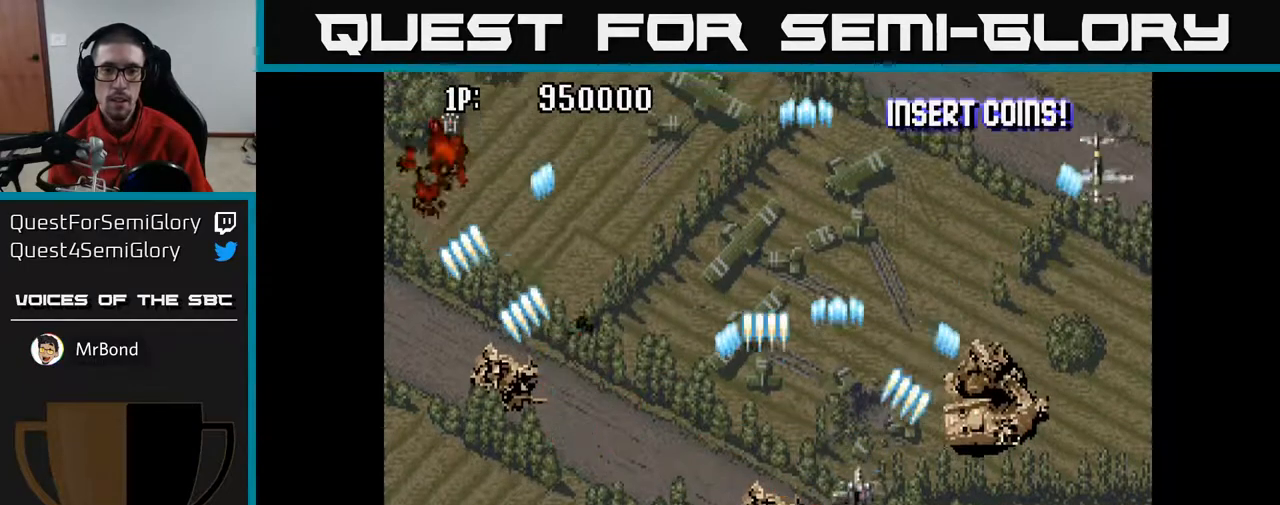
{"buttons": ["A", "DPAD_DOWN", "DPAD_LEFT"], "left_stick": "center", "right_stick": "center", "events": [[17, "DPAD_RIGHT", "up"], [67, "DPAD_LEFT", "down"], [100, "DPAD_UP", "up"], [167, "DPAD_DOWN", "down"]]}
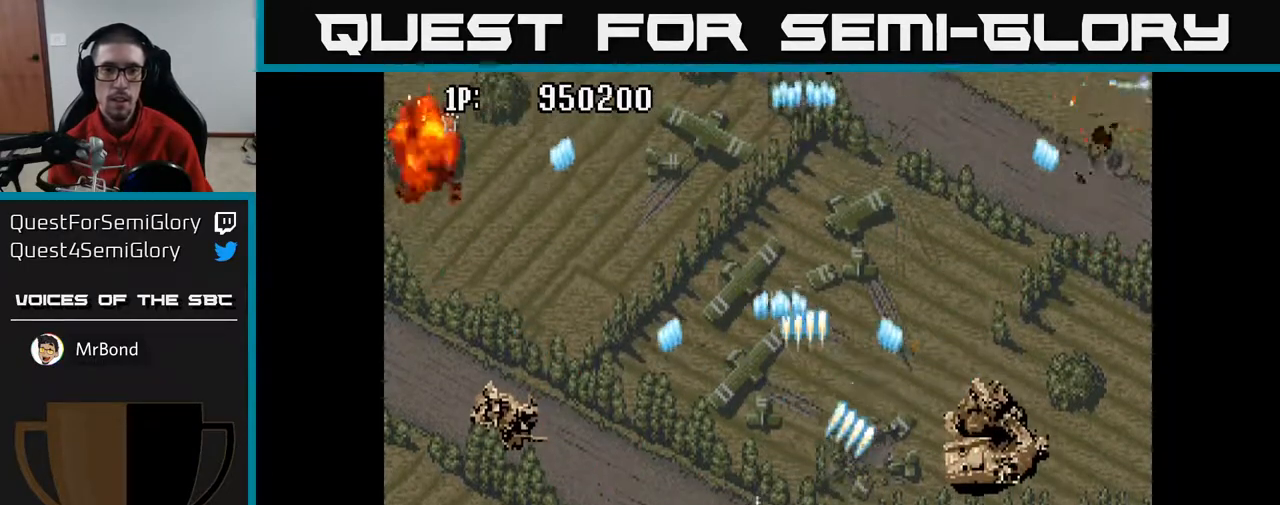
{"buttons": ["A", "DPAD_UP", "DPAD_RIGHT"], "left_stick": "center", "right_stick": "center", "events": [[50, "DPAD_DOWN", "up"], [233, "DPAD_LEFT", "up"], [283, "DPAD_UP", "down"], [300, "DPAD_RIGHT", "down"]]}
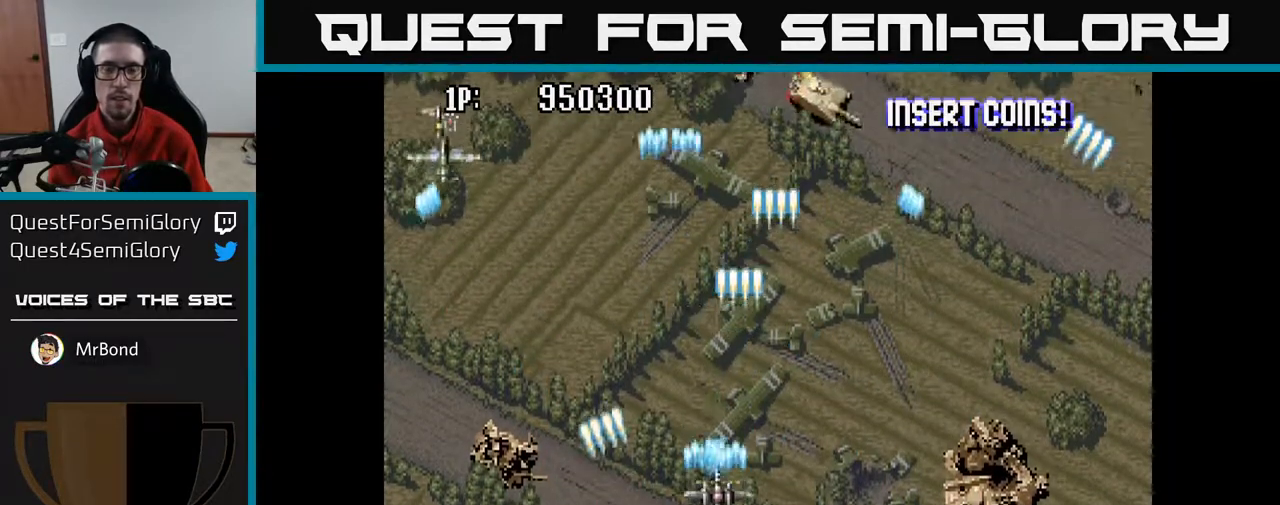
{"buttons": ["A", "DPAD_UP"], "left_stick": "center", "right_stick": "center", "events": [[67, "DPAD_RIGHT", "up"]]}
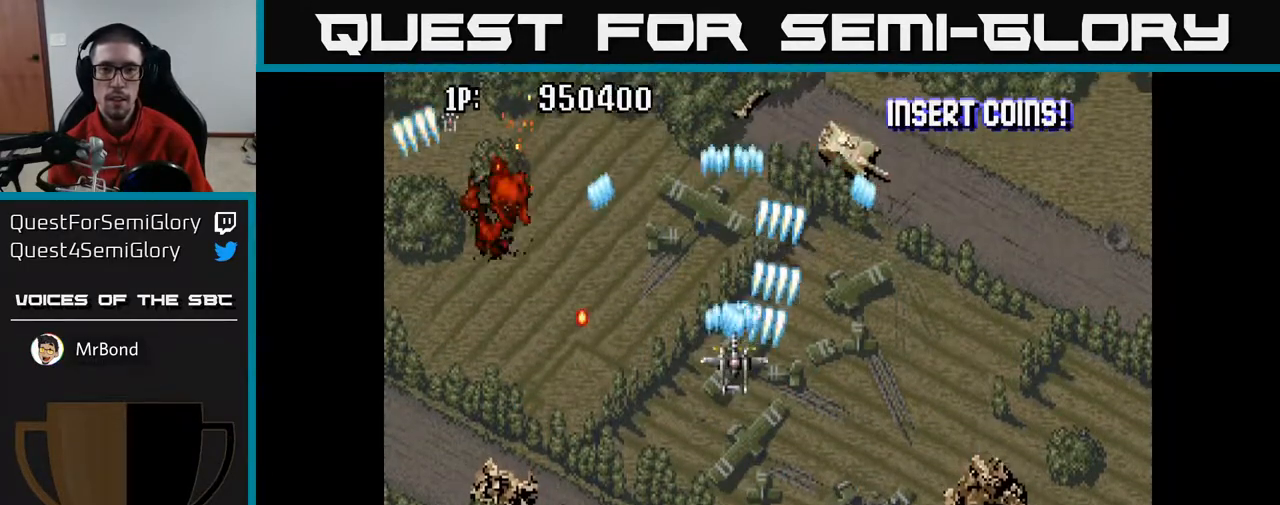
{"buttons": ["A", "DPAD_DOWN", "DPAD_LEFT"], "left_stick": "center", "right_stick": "center", "events": [[83, "DPAD_UP", "up"], [117, "DPAD_RIGHT", "down"], [283, "DPAD_RIGHT", "up"], [317, "DPAD_DOWN", "down"], [383, "DPAD_LEFT", "down"]]}
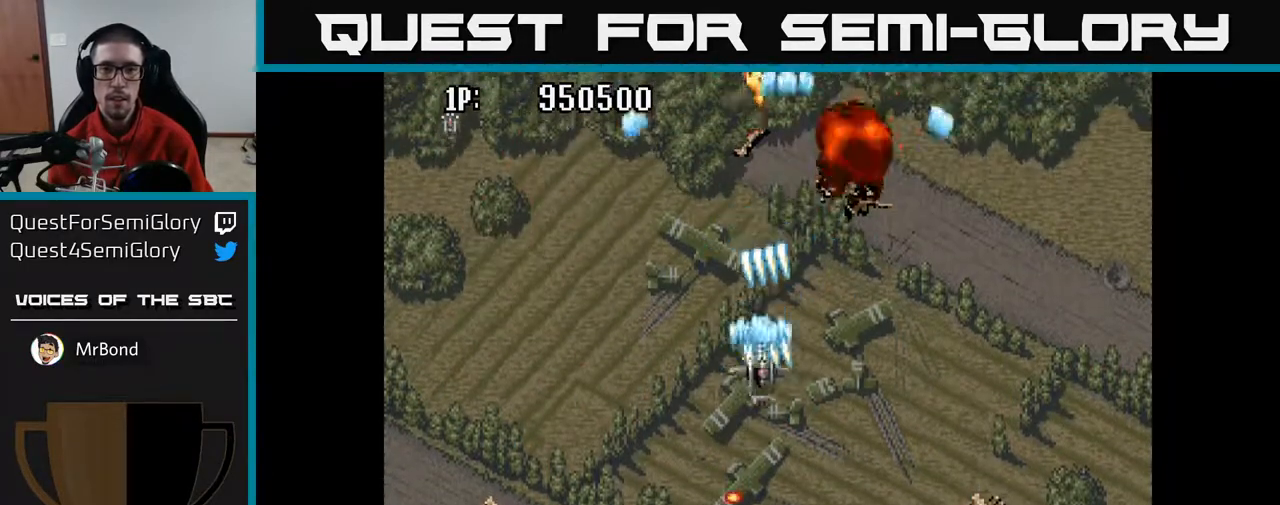
{"buttons": ["A", "DPAD_UP"], "left_stick": "center", "right_stick": "center", "events": [[133, "DPAD_LEFT", "up"], [283, "DPAD_DOWN", "up"], [333, "DPAD_UP", "down"]]}
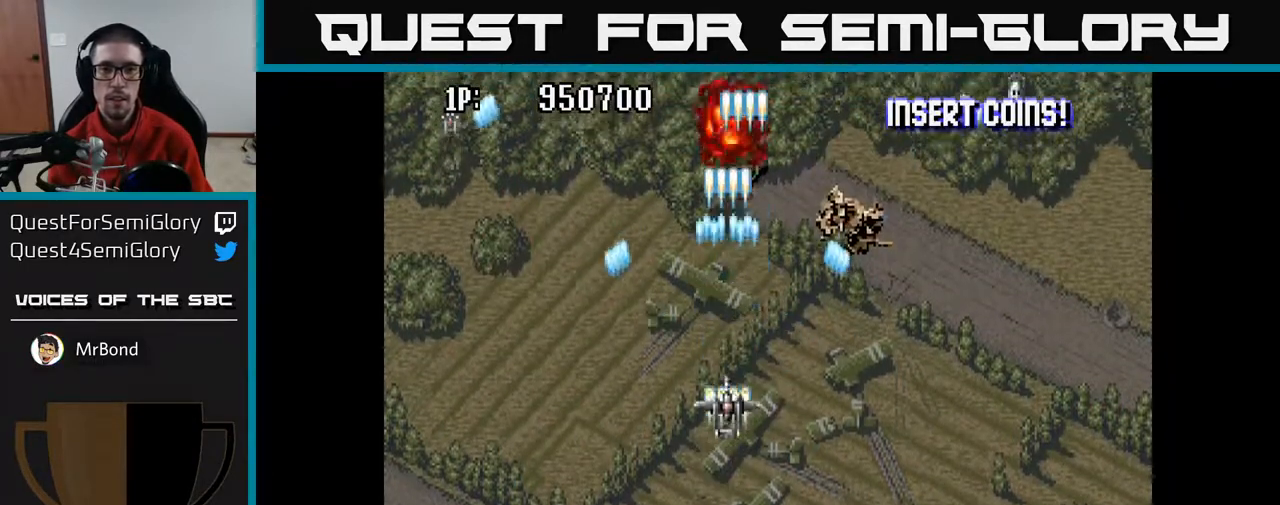
{"buttons": ["A", "DPAD_UP", "DPAD_RIGHT"], "left_stick": "center", "right_stick": "center", "events": [[67, "DPAD_UP", "up"], [150, "DPAD_DOWN", "down"], [383, "DPAD_RIGHT", "down"], [417, "DPAD_DOWN", "up"], [500, "DPAD_UP", "down"]]}
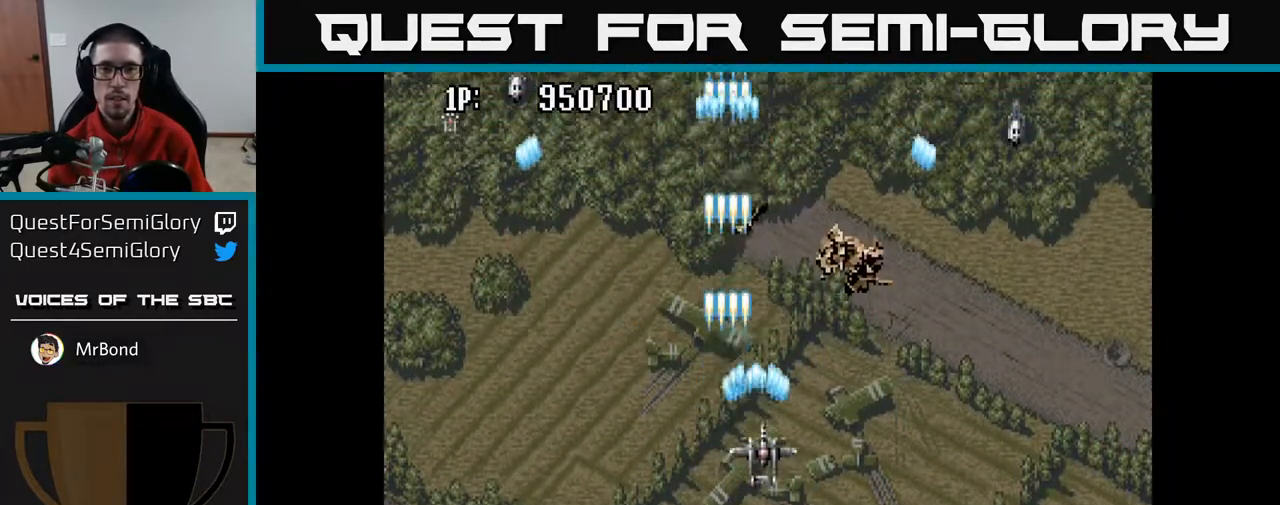
{"buttons": ["A", "DPAD_LEFT"], "left_stick": "center", "right_stick": "center", "events": [[350, "DPAD_RIGHT", "up"], [400, "DPAD_UP", "up"], [433, "DPAD_LEFT", "down"]]}
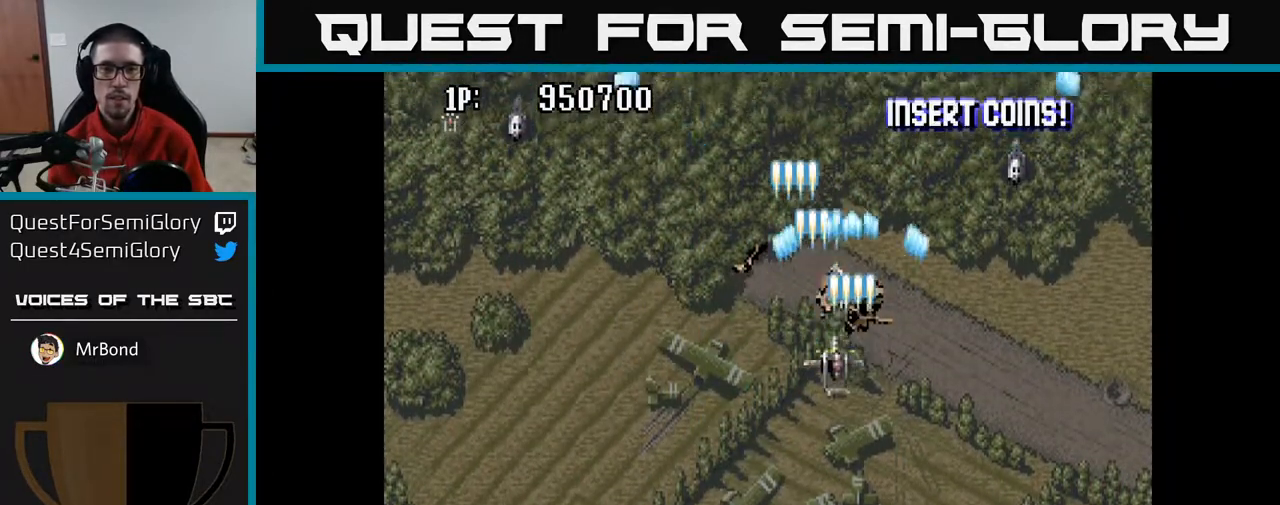
{"buttons": ["A", "DPAD_DOWN"], "left_stick": "center", "right_stick": "center", "events": [[117, "DPAD_DOWN", "down"], [167, "DPAD_LEFT", "up"]]}
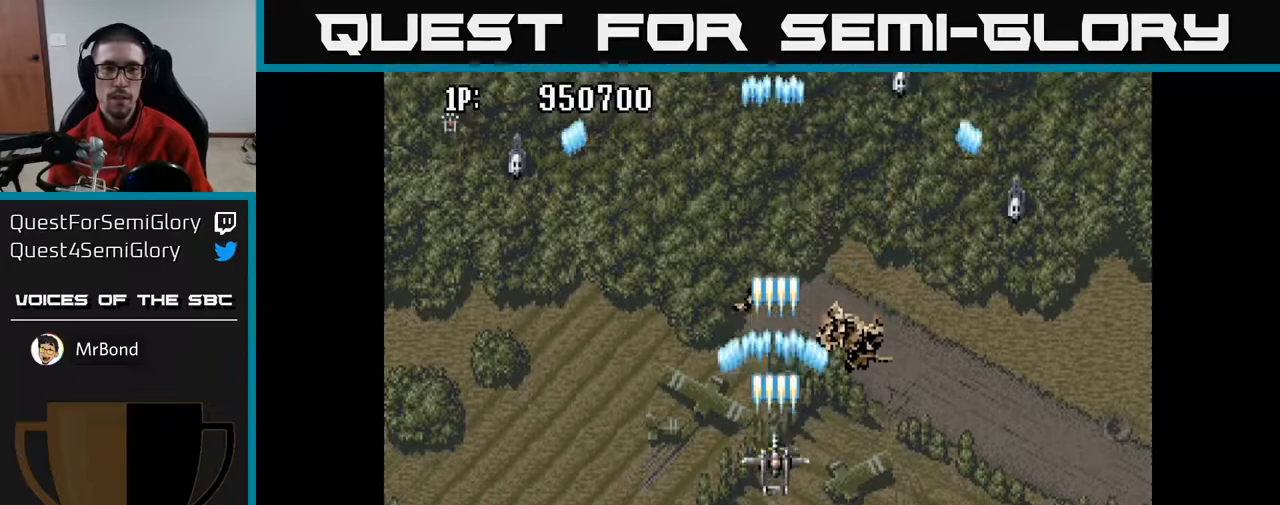
{"buttons": ["A", "DPAD_UP"], "left_stick": "center", "right_stick": "center", "events": [[450, "DPAD_DOWN", "up"], [500, "DPAD_UP", "down"]]}
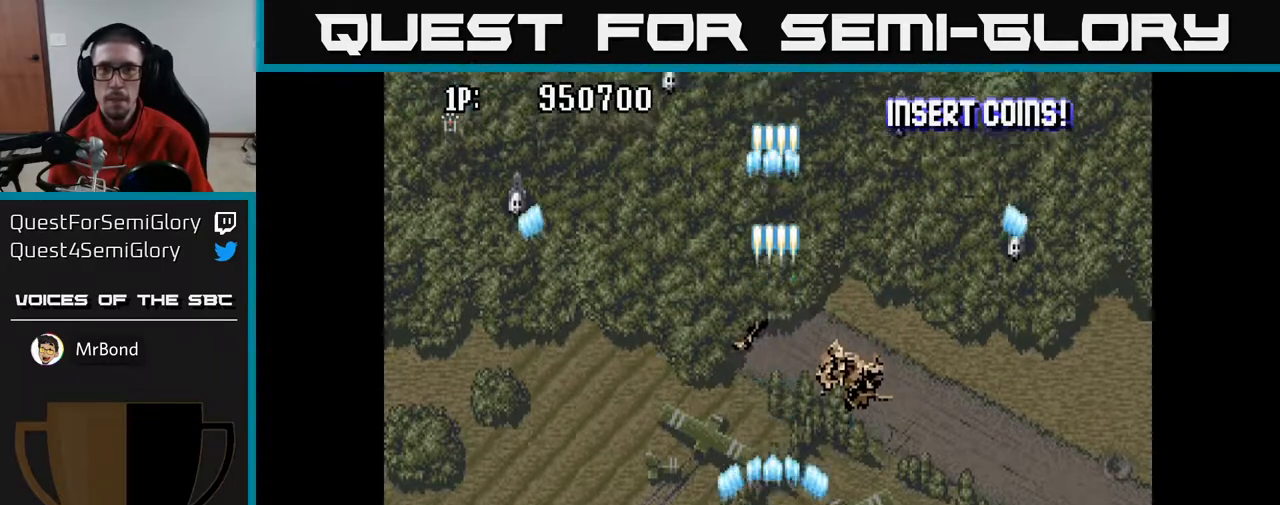
{"buttons": ["A", "DPAD_UP"], "left_stick": "center", "right_stick": "center", "events": []}